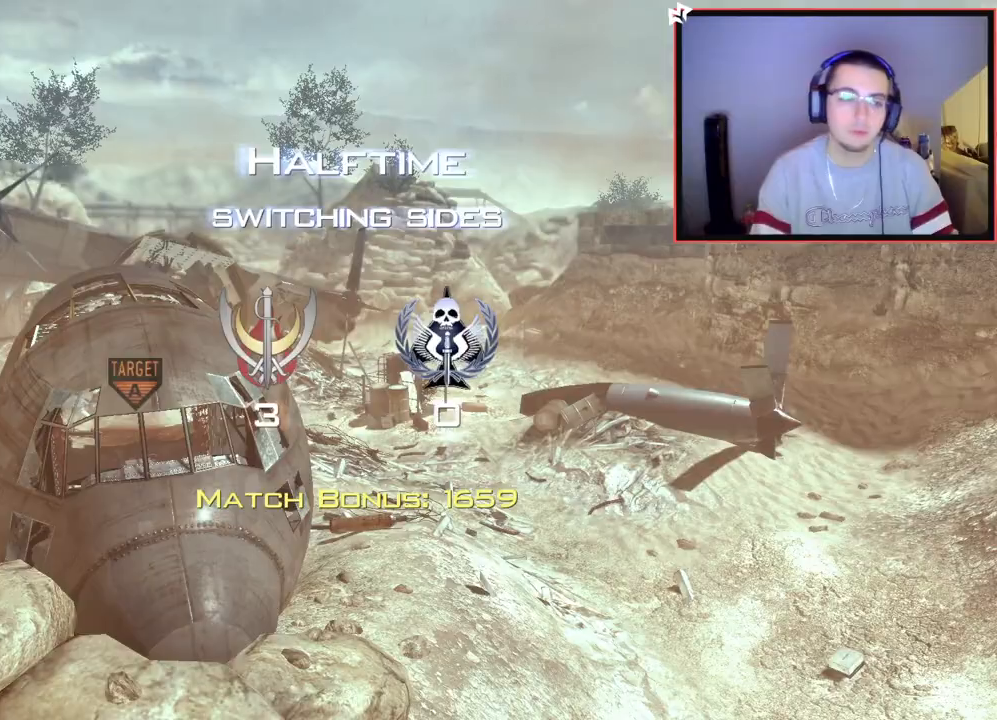
Gameplay with a controller (PlayStation layout); each line is a JSON object with the inputs held at the frame after it. "events" lists button and stick changes between this image and that frame as [ms after this image, input, new state], when the widget could be followed in between.
{"buttons": [], "left_stick": "up", "right_stick": "center", "events": [[334, "left_stick", "up"], [351, "CROSS", "down"], [401, "SQUARE", "down"], [467, "CROSS", "up"], [467, "SQUARE", "up"]]}
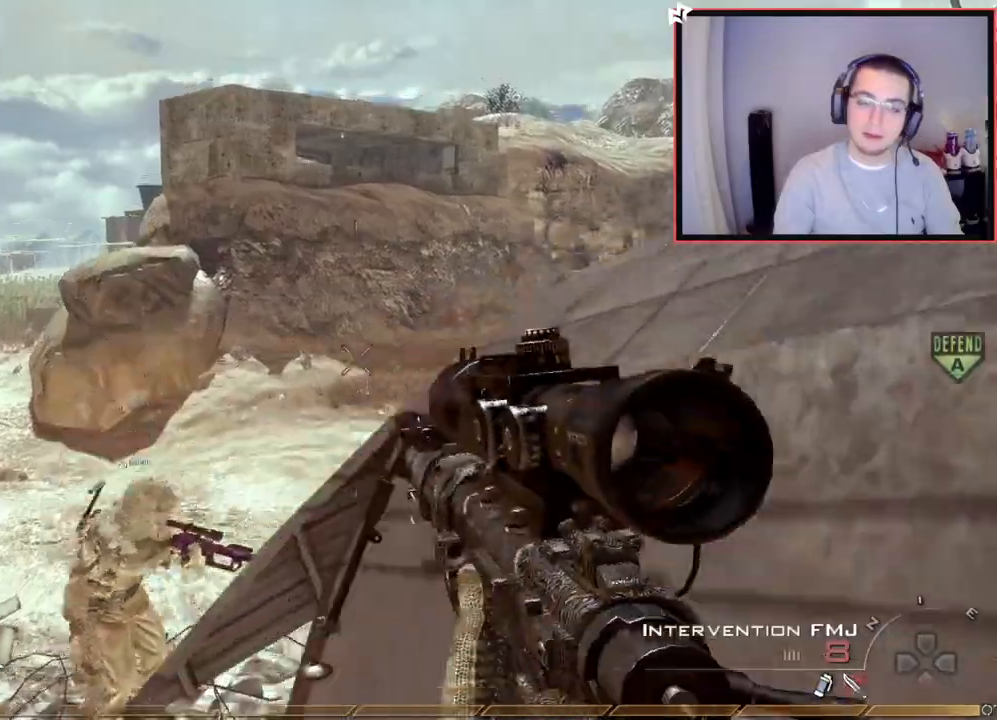
{"buttons": [], "left_stick": "up-left", "right_stick": "center", "events": [[84, "left_stick", "up-left"], [234, "right_stick", "right"], [417, "right_stick", "center"]]}
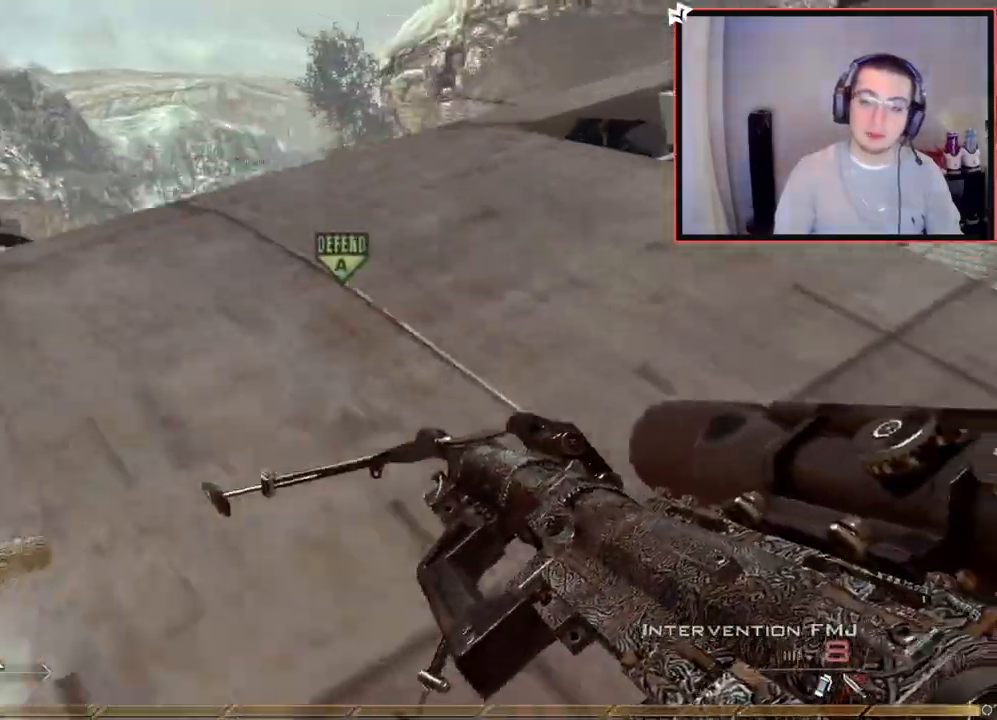
{"buttons": [], "left_stick": "up-left", "right_stick": "center", "events": [[133, "right_stick", "right"], [317, "right_stick", "center"]]}
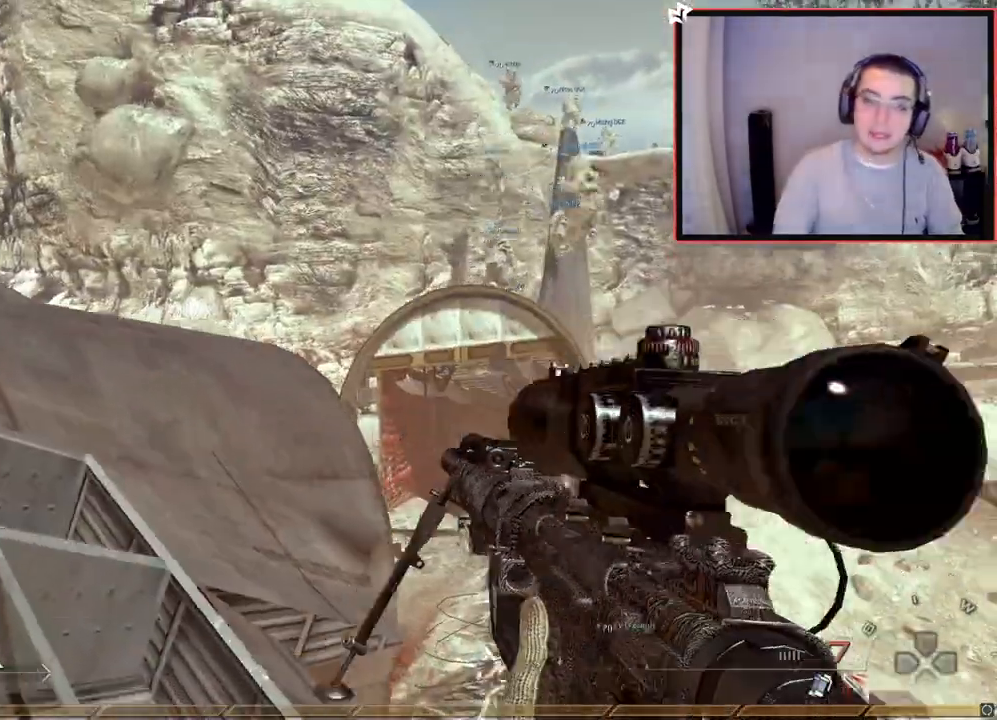
{"buttons": [], "left_stick": "up-left", "right_stick": "center", "events": [[200, "L1", "down"], [367, "L1", "up"]]}
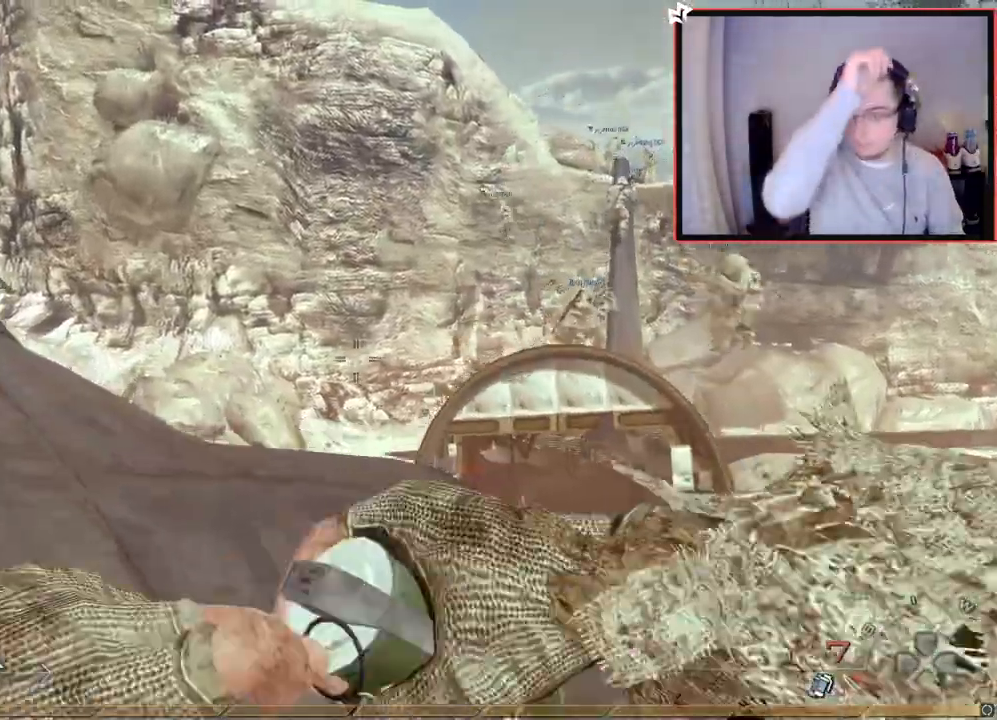
{"buttons": [], "left_stick": "up", "right_stick": "center", "events": [[333, "L1", "down"], [450, "left_stick", "up"], [500, "L1", "up"]]}
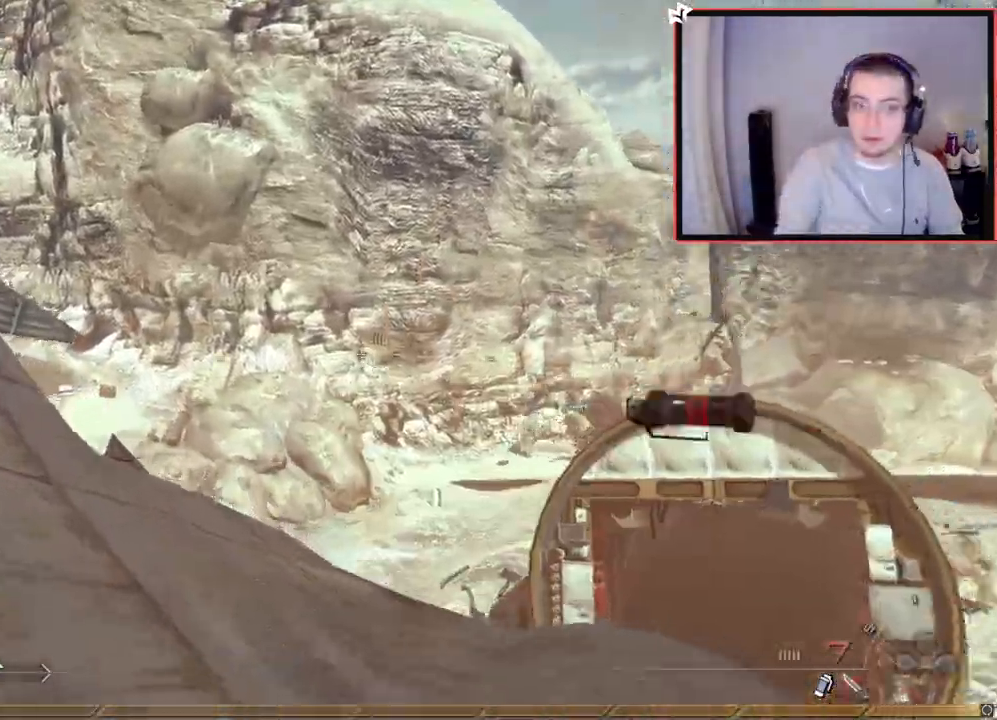
{"buttons": [], "left_stick": "up", "right_stick": "center", "events": [[17, "right_stick", "down-left"], [50, "L1", "down"], [117, "right_stick", "center"], [150, "L1", "up"], [200, "CIRCLE", "down"], [234, "L1", "down"], [317, "CIRCLE", "up"], [350, "L1", "up"], [417, "CROSS", "down"], [484, "CROSS", "up"]]}
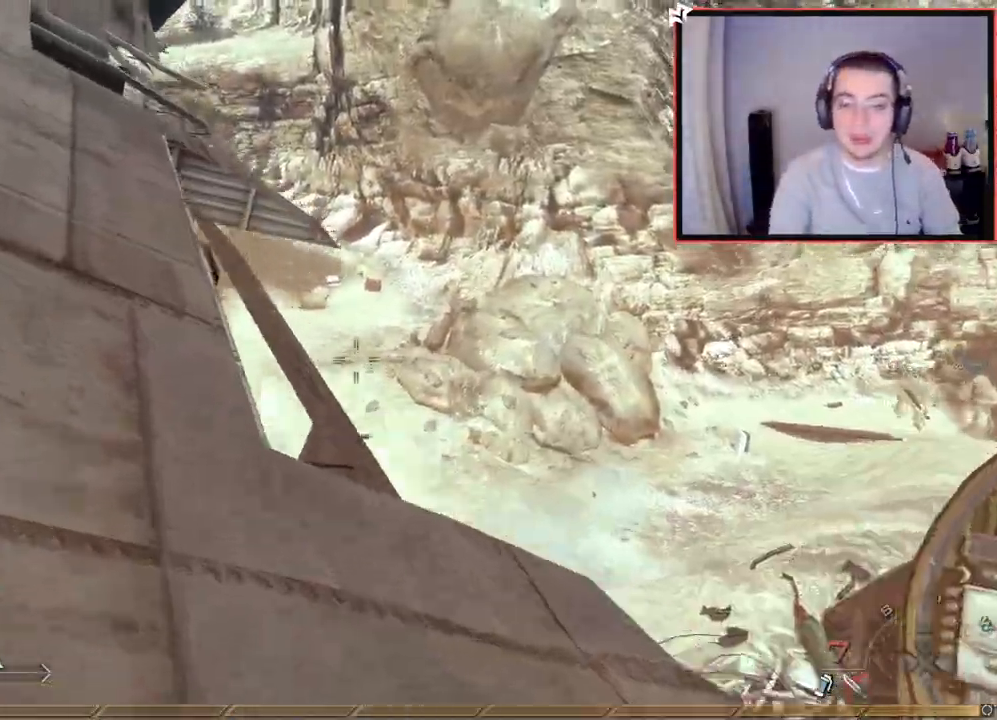
{"buttons": [], "left_stick": "up-right", "right_stick": "center", "events": [[50, "left_stick", "center"], [217, "right_stick", "right"], [250, "left_stick", "up-right"], [383, "right_stick", "center"]]}
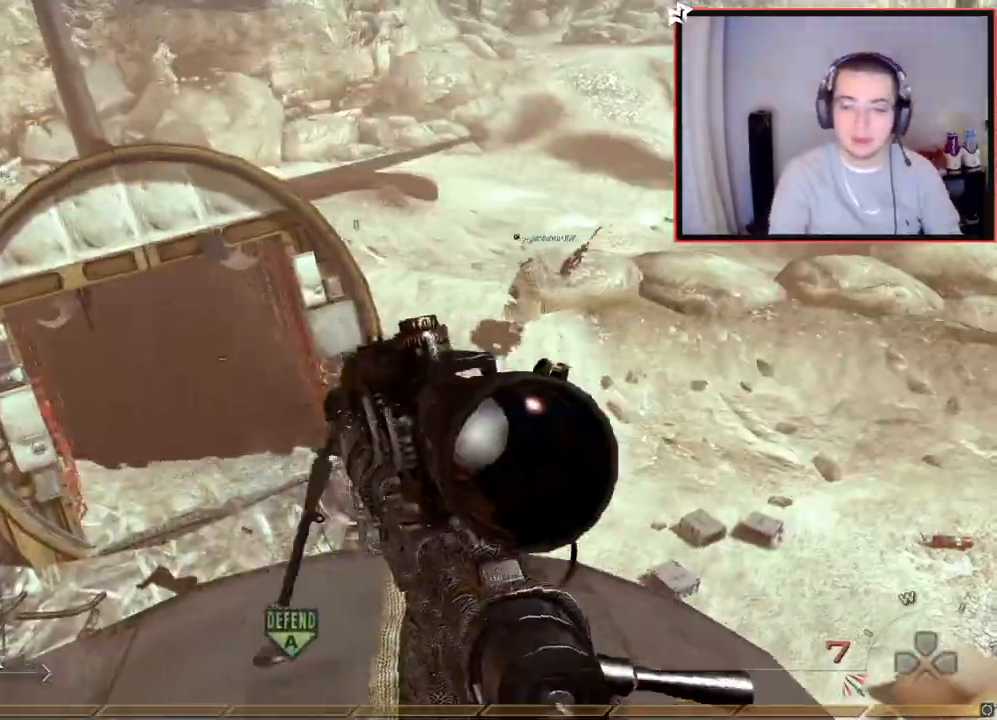
{"buttons": [], "left_stick": "down", "right_stick": "center", "events": [[34, "left_stick", "up"], [150, "right_stick", "up-left"], [167, "left_stick", "center"], [200, "right_stick", "center"], [334, "left_stick", "up"], [451, "left_stick", "down"]]}
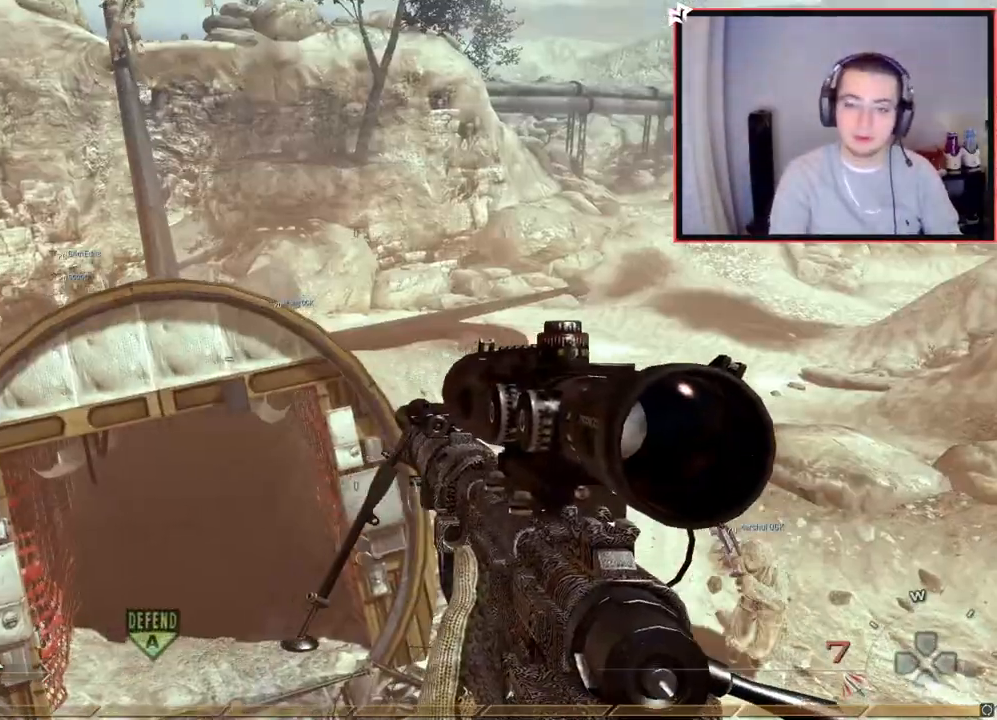
{"buttons": ["L3"], "left_stick": "up", "right_stick": "center", "events": [[166, "left_stick", "center"], [383, "left_stick", "up"], [450, "L3", "down"]]}
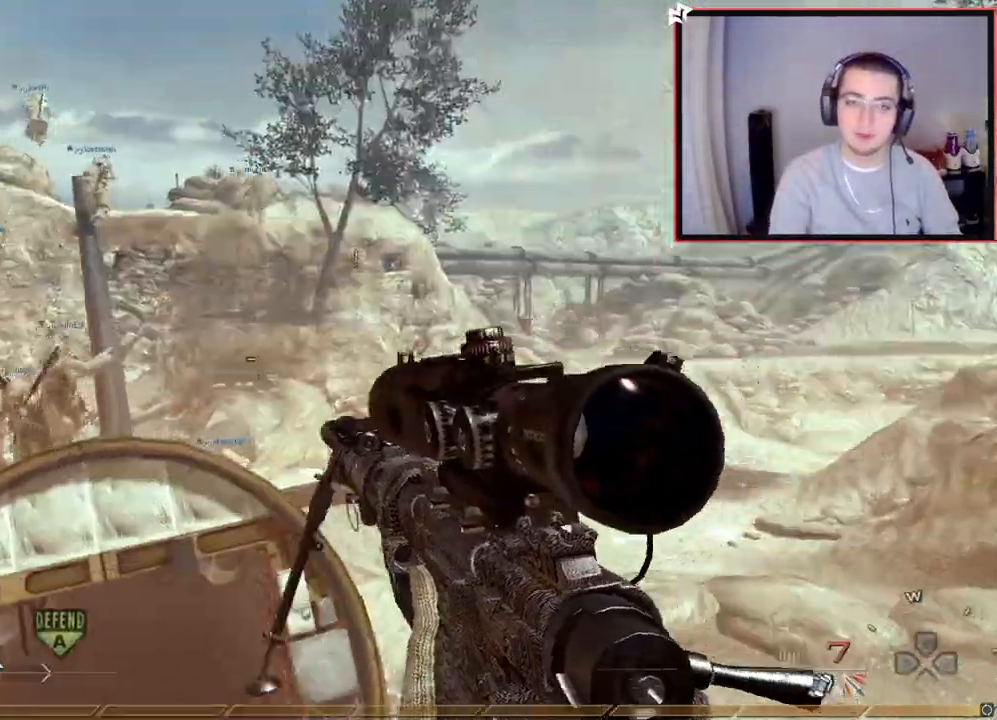
{"buttons": ["L3"], "left_stick": "up", "right_stick": "up-left", "events": [[34, "right_stick", "down-right"], [117, "left_stick", "up-left"], [117, "right_stick", "right"], [134, "L3", "up"], [150, "CROSS", "down"], [250, "L2", "down"], [250, "left_stick", "center"], [267, "CROSS", "up"], [300, "left_stick", "up"], [401, "right_stick", "up-left"], [451, "L3", "down"], [501, "L2", "up"]]}
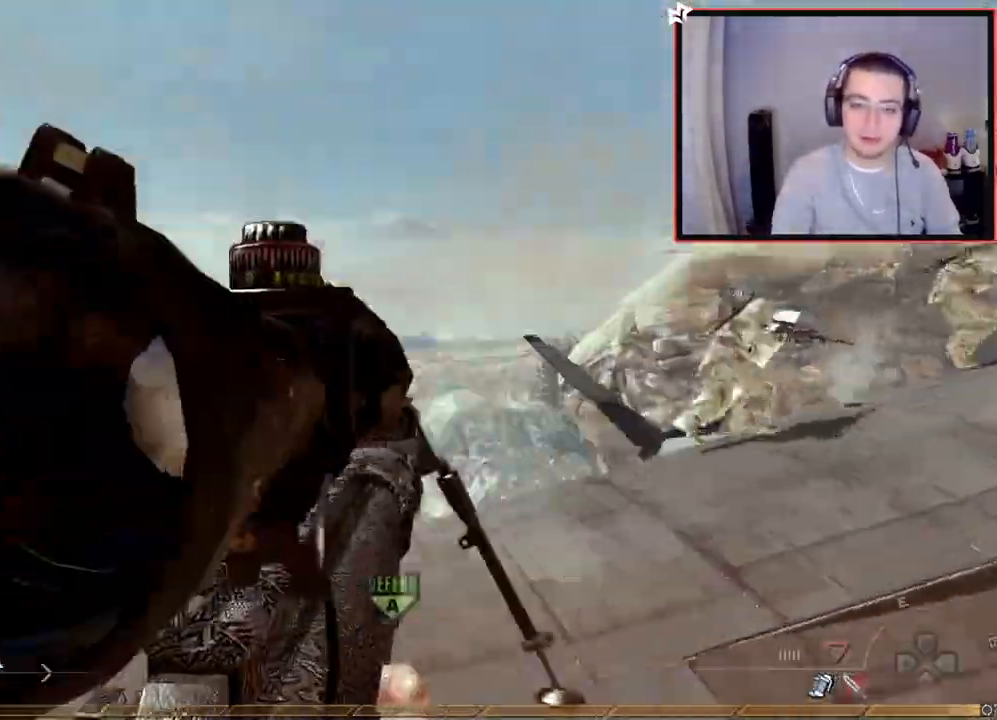
{"buttons": ["TRIANGLE", "L3"], "left_stick": "up", "right_stick": "right", "events": [[50, "TRIANGLE", "down"], [66, "L3", "up"], [66, "right_stick", "left"], [100, "TRIANGLE", "up"], [150, "left_stick", "center"], [183, "TRIANGLE", "down"], [267, "L2", "down"], [283, "TRIANGLE", "up"], [300, "left_stick", "up"], [367, "L3", "down"], [417, "L2", "up"], [417, "right_stick", "down-right"], [483, "right_stick", "right"], [500, "TRIANGLE", "down"]]}
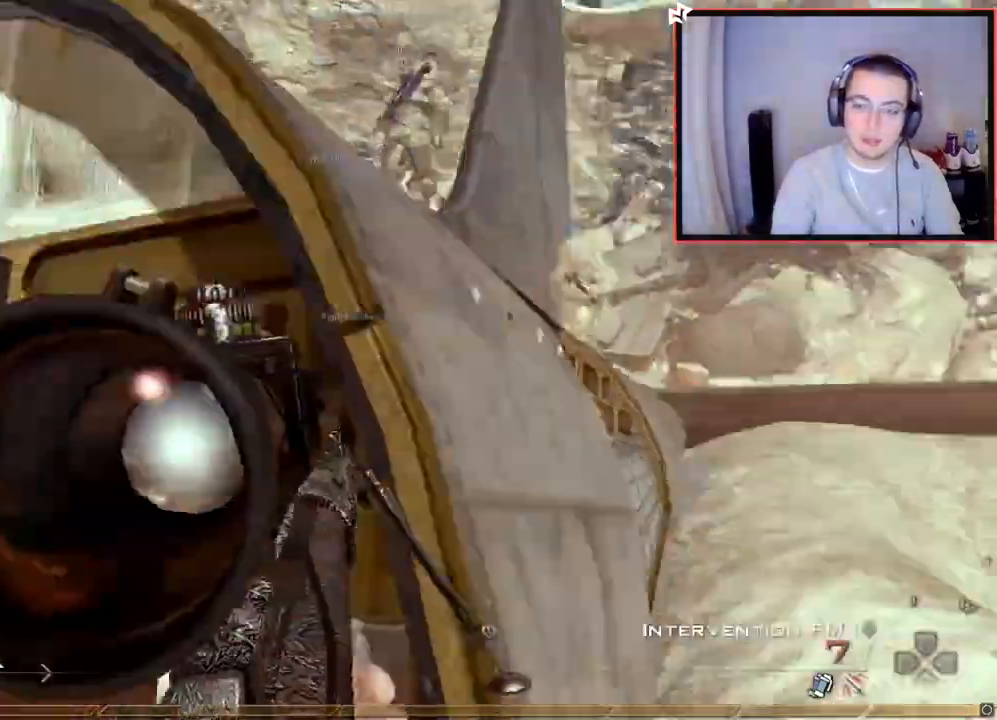
{"buttons": [], "left_stick": "up", "right_stick": "right", "events": [[34, "L3", "up"], [67, "TRIANGLE", "up"], [84, "CROSS", "down"], [117, "left_stick", "center"], [150, "TRIANGLE", "down"], [200, "CROSS", "up"], [217, "L2", "down"], [267, "TRIANGLE", "up"], [284, "left_stick", "up"], [334, "L3", "down"], [401, "L2", "up"], [451, "TRIANGLE", "down"], [467, "L3", "up"], [501, "TRIANGLE", "up"]]}
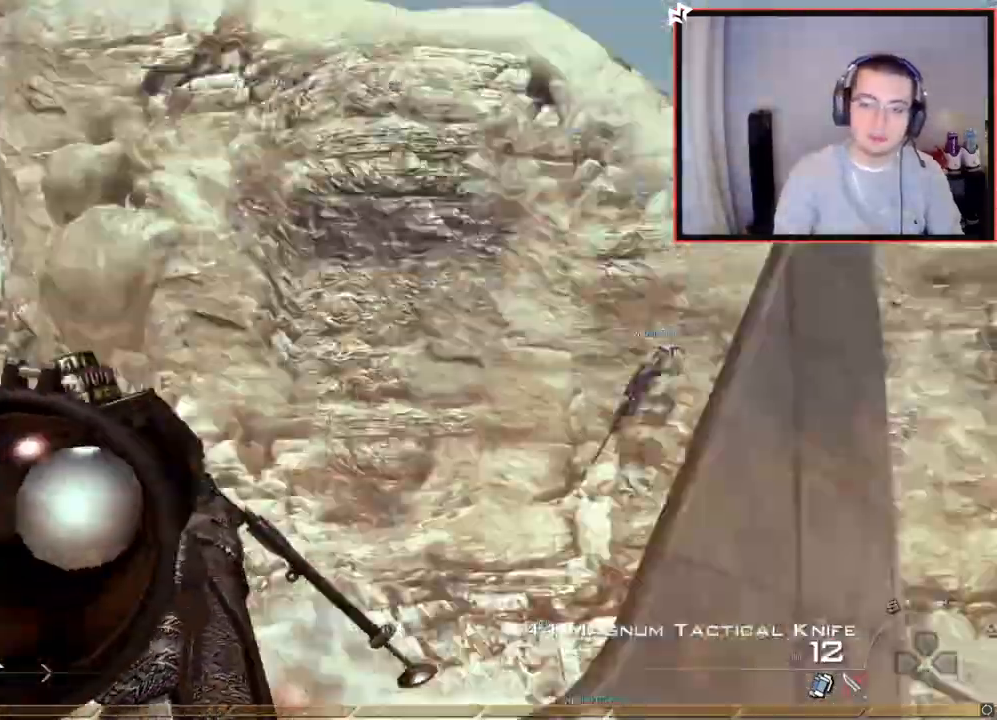
{"buttons": ["TRIANGLE"], "left_stick": "center", "right_stick": "right", "events": [[50, "left_stick", "center"], [66, "TRIANGLE", "down"], [116, "L2", "down"], [166, "TRIANGLE", "up"], [166, "left_stick", "up"], [250, "L3", "down"], [333, "L2", "up"], [350, "TRIANGLE", "down"], [400, "L3", "up"], [417, "TRIANGLE", "up"], [467, "left_stick", "center"], [483, "TRIANGLE", "down"]]}
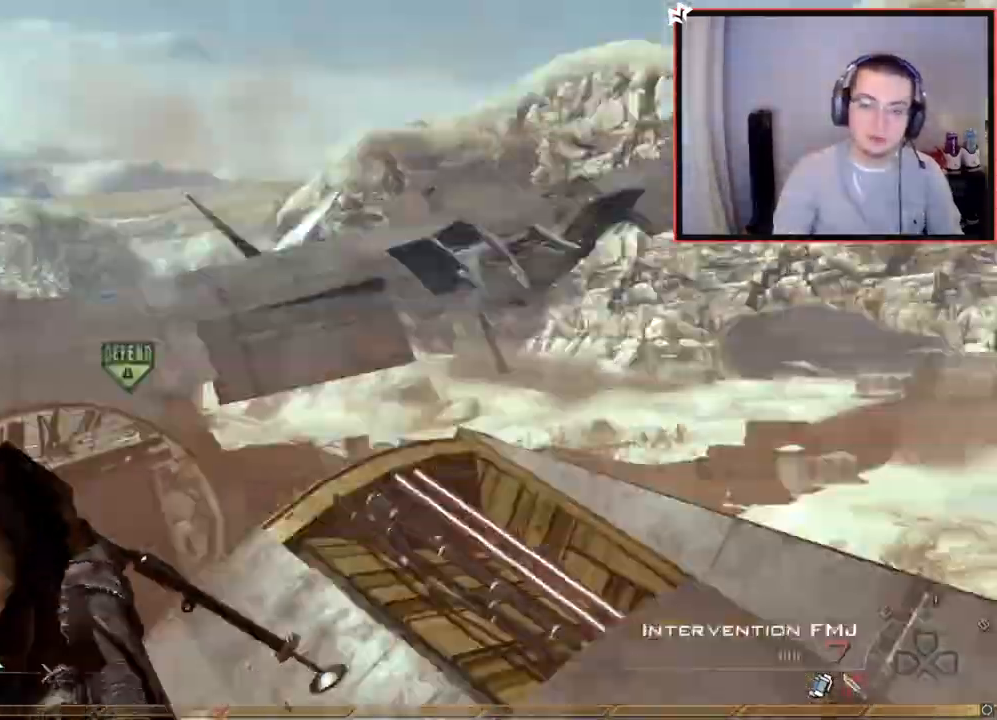
{"buttons": ["CIRCLE", "R2"], "left_stick": "down", "right_stick": "center", "events": [[67, "L2", "down"], [84, "TRIANGLE", "up"], [100, "right_stick", "center"], [150, "left_stick", "down-right"], [217, "R2", "down"], [217, "SQUARE", "down"], [217, "right_stick", "right"], [300, "L2", "up"], [300, "right_stick", "left"], [334, "SQUARE", "up"], [351, "right_stick", "center"], [401, "CIRCLE", "down"], [401, "left_stick", "down"]]}
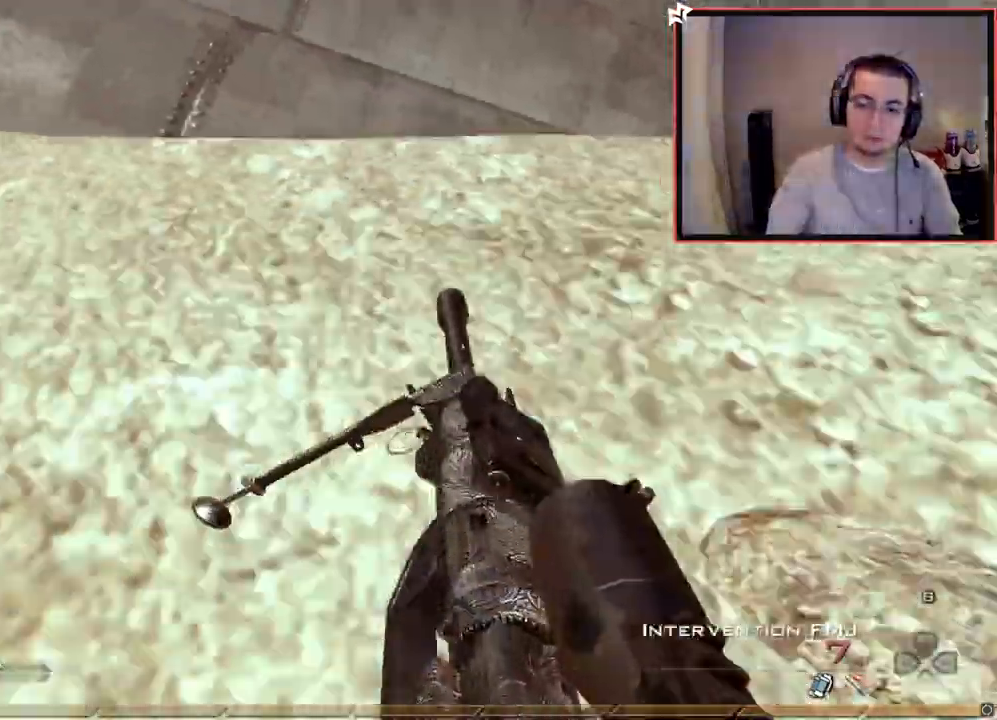
{"buttons": [], "left_stick": "up-right", "right_stick": "center", "events": [[16, "CIRCLE", "up"], [16, "R2", "up"], [116, "right_stick", "up-left"], [200, "right_stick", "center"], [233, "left_stick", "up-right"], [267, "CROSS", "down"], [383, "CROSS", "up"]]}
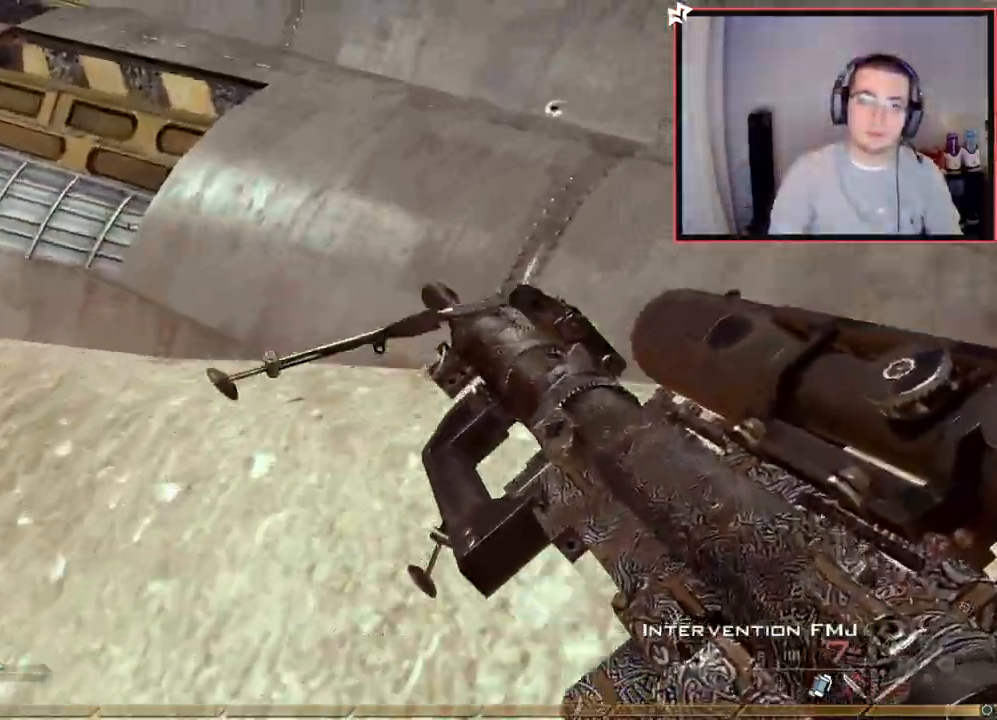
{"buttons": ["CROSS", "L1"], "left_stick": "up", "right_stick": "center", "events": [[300, "L3", "down"], [300, "left_stick", "up"], [401, "CROSS", "down"], [434, "L3", "up"], [467, "L1", "down"]]}
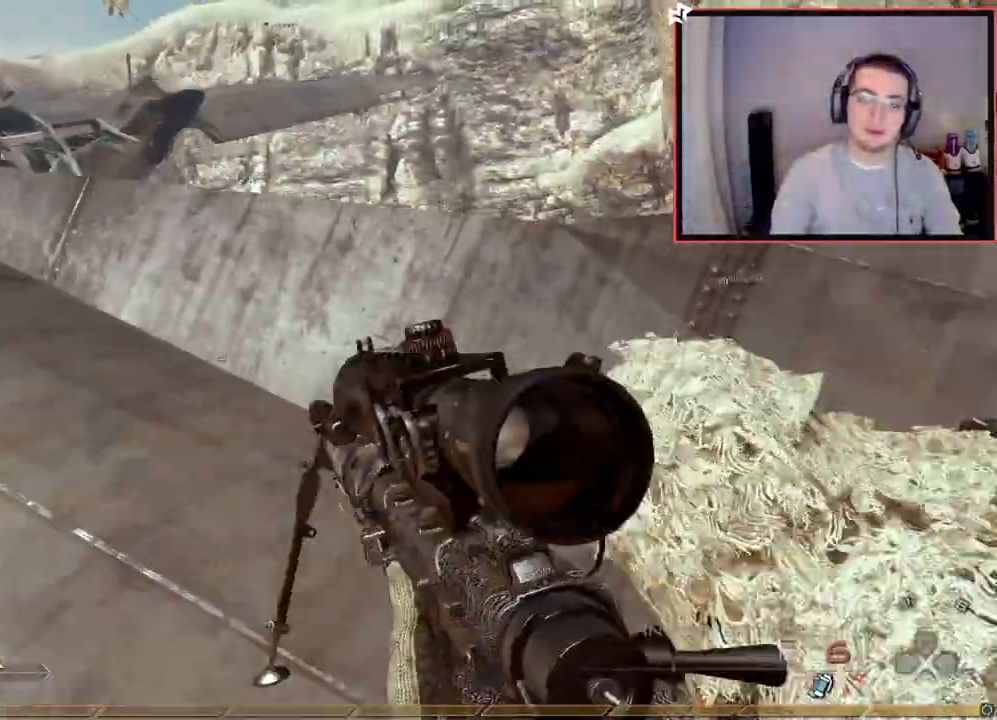
{"buttons": [], "left_stick": "up", "right_stick": "center", "events": [[33, "CROSS", "up"], [317, "L1", "up"]]}
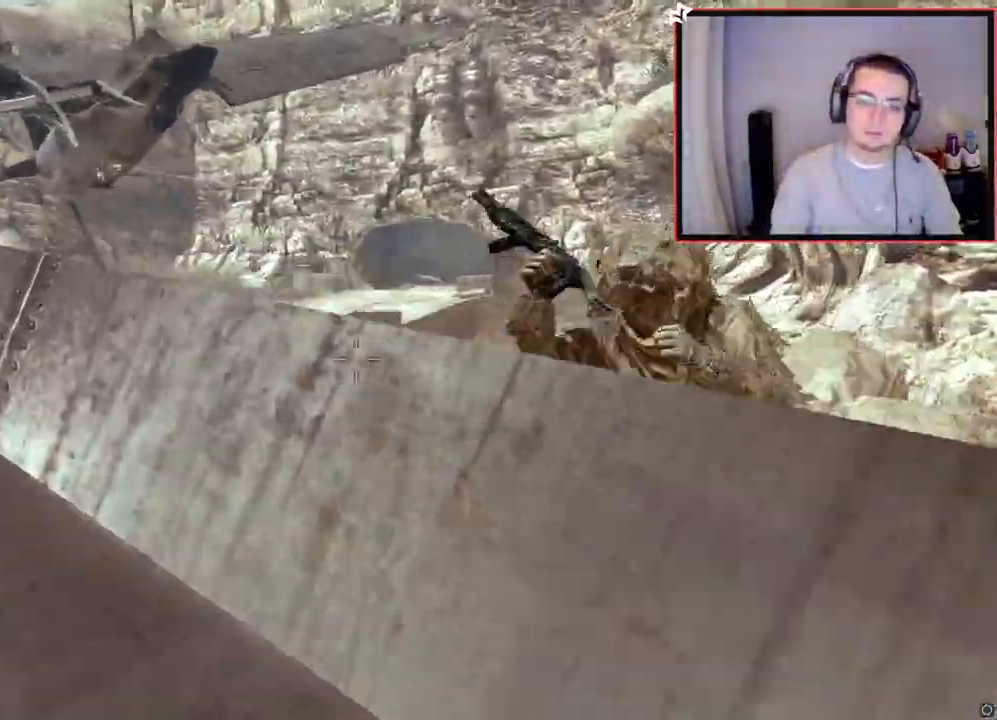
{"buttons": [], "left_stick": "up-left", "right_stick": "center", "events": [[117, "left_stick", "center"], [350, "left_stick", "up-left"], [434, "right_stick", "down"], [484, "right_stick", "center"]]}
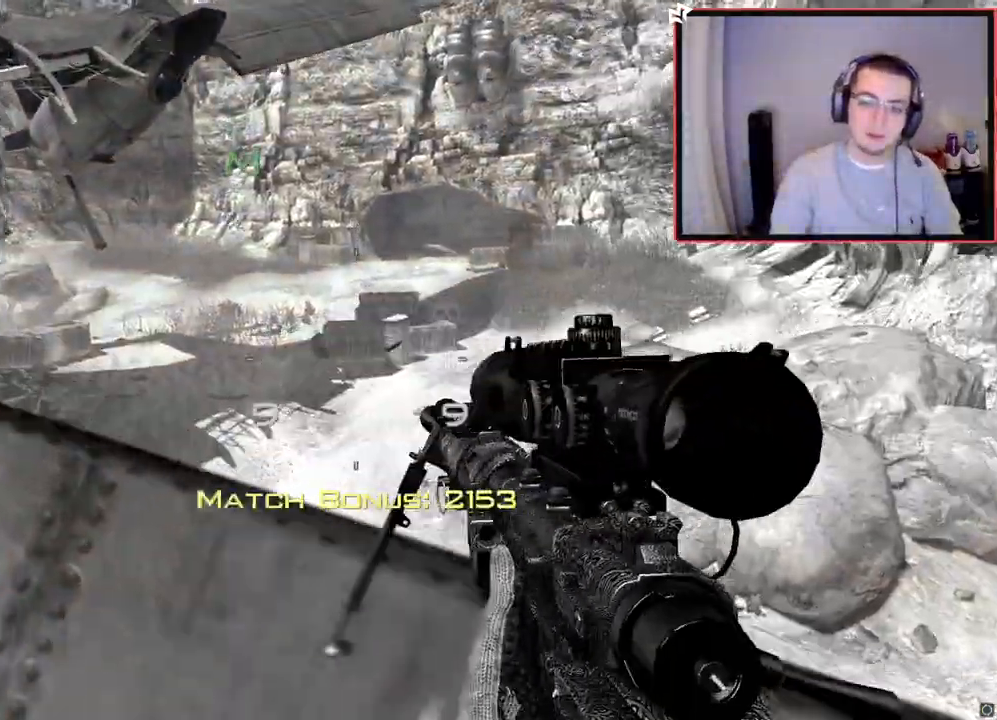
{"buttons": [], "left_stick": "center", "right_stick": "center", "events": [[116, "SQUARE", "down"], [150, "left_stick", "left"], [217, "SQUARE", "up"], [317, "right_stick", "down"], [417, "right_stick", "center"], [500, "left_stick", "center"]]}
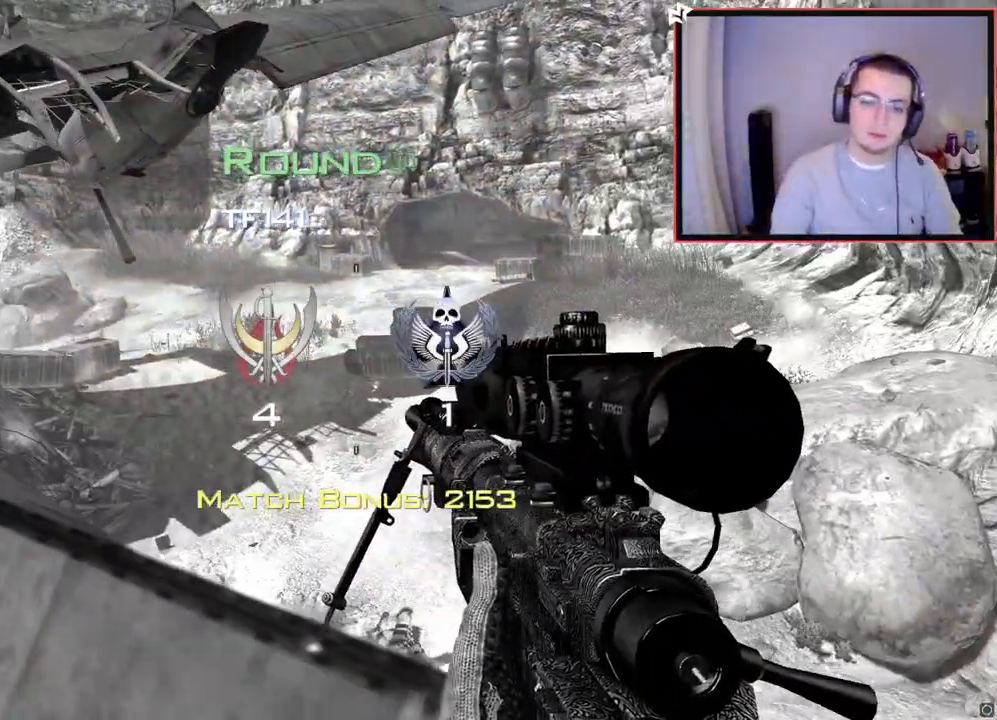
{"buttons": [], "left_stick": "center", "right_stick": "center", "events": [[34, "TRIANGLE", "down"], [117, "TRIANGLE", "up"]]}